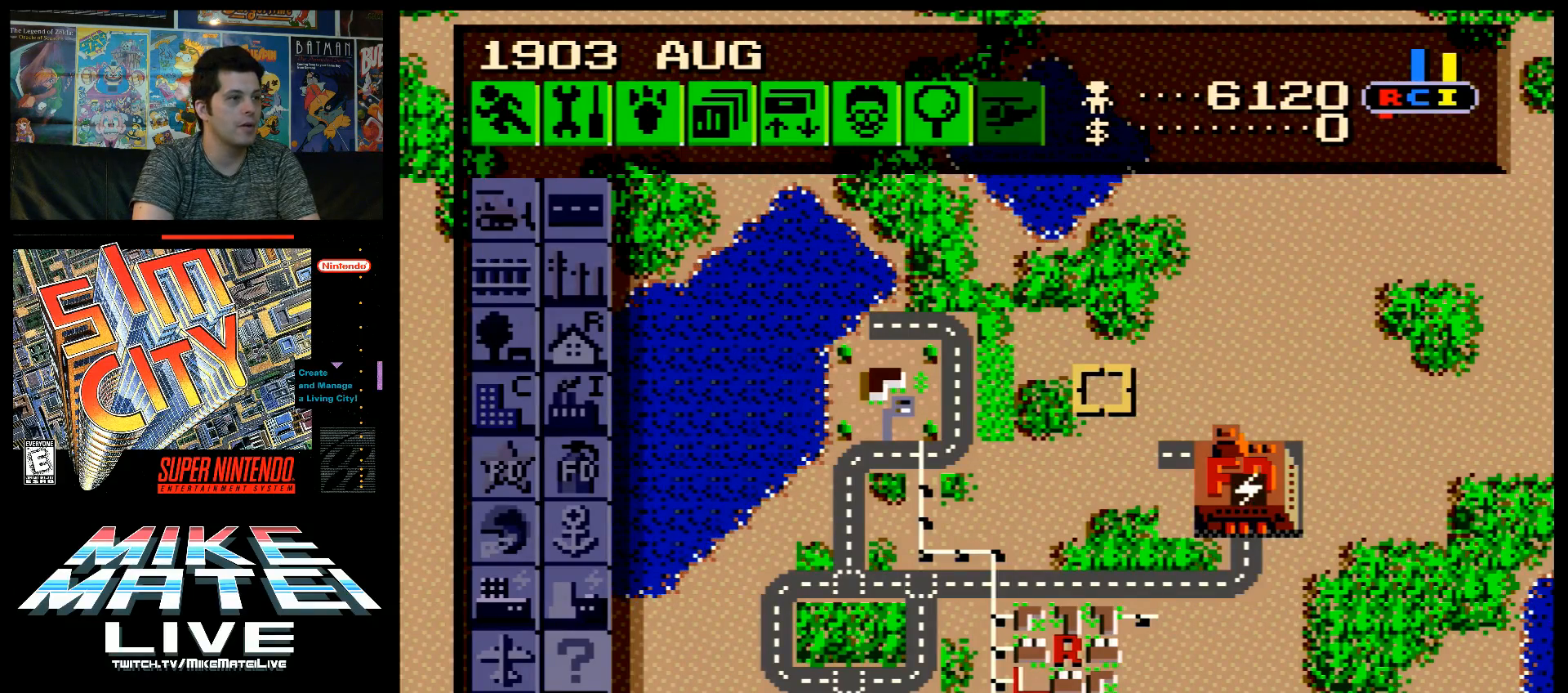
Gameplay with a controller (Nintendo layout); each line is a JSON object with the inputs held at the frame after it. "events" lists button and stick changes between this image and that frame as [ms after this image, input, new state], when the widget could be followed in between. Not read: L3 R3.
{"buttons": [], "events": [[183, "DPAD_DOWN", "down"], [367, "DPAD_DOWN", "up"]]}
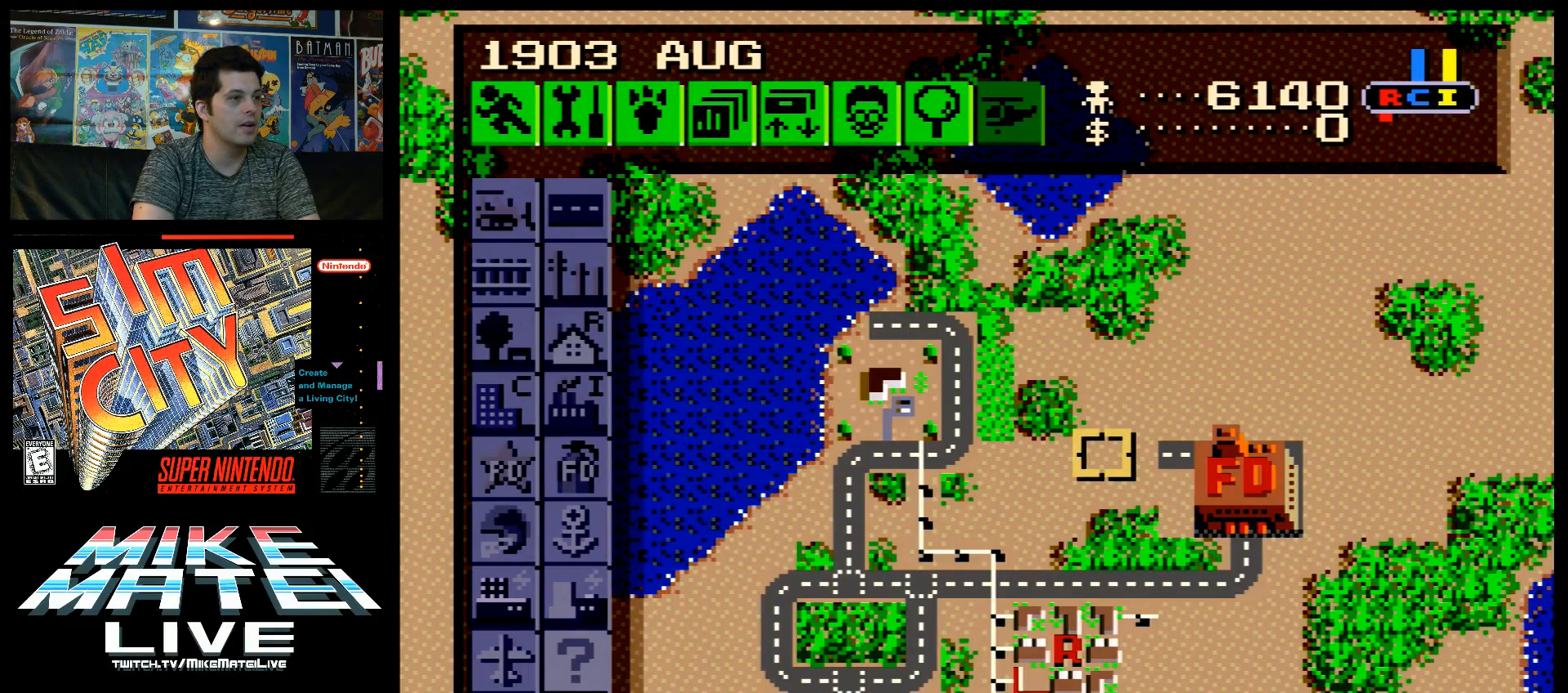
{"buttons": ["A", "DPAD_DOWN", "DPAD_LEFT"], "events": [[483, "A", "down"], [483, "DPAD_DOWN", "down"], [483, "DPAD_LEFT", "down"]]}
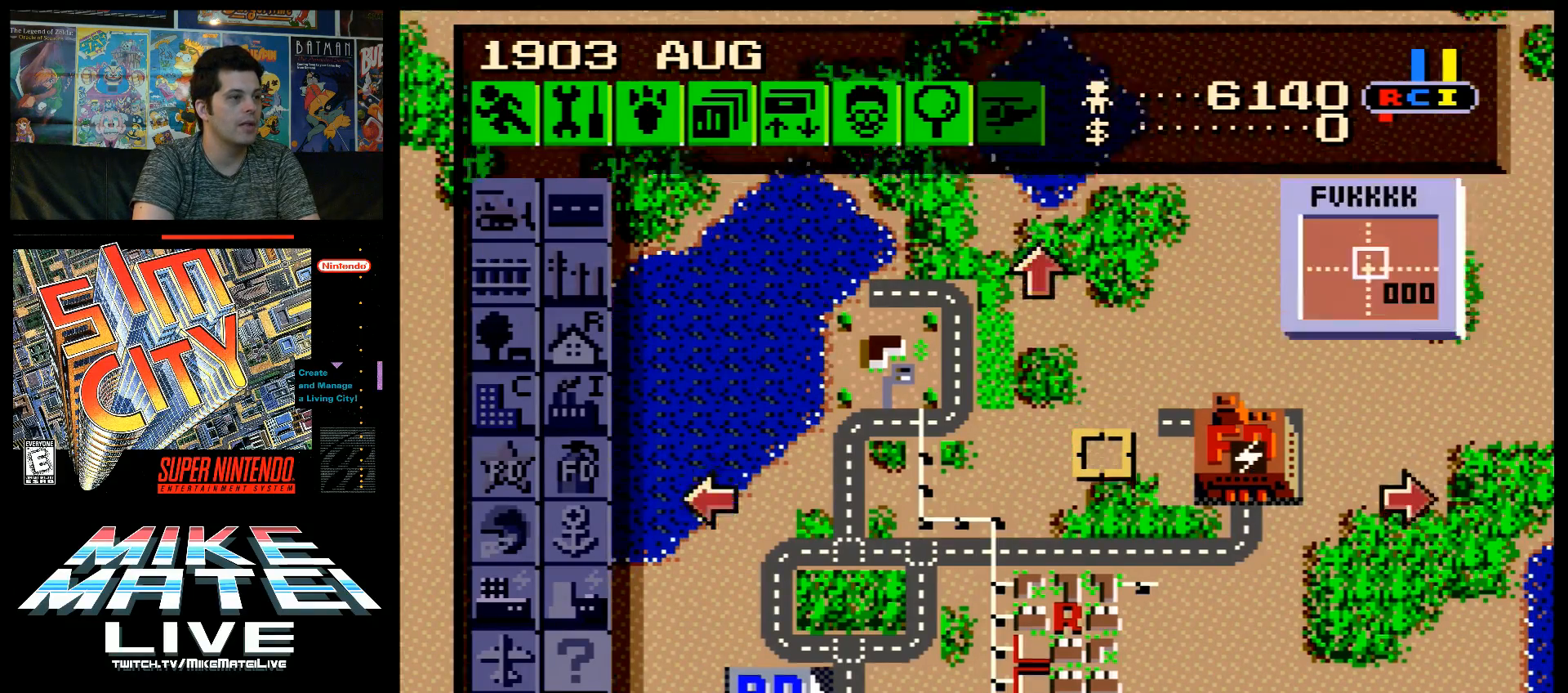
{"buttons": ["A", "DPAD_UP", "DPAD_RIGHT"], "events": [[267, "DPAD_DOWN", "up"], [333, "DPAD_LEFT", "up"], [333, "DPAD_RIGHT", "down"], [367, "DPAD_UP", "down"]]}
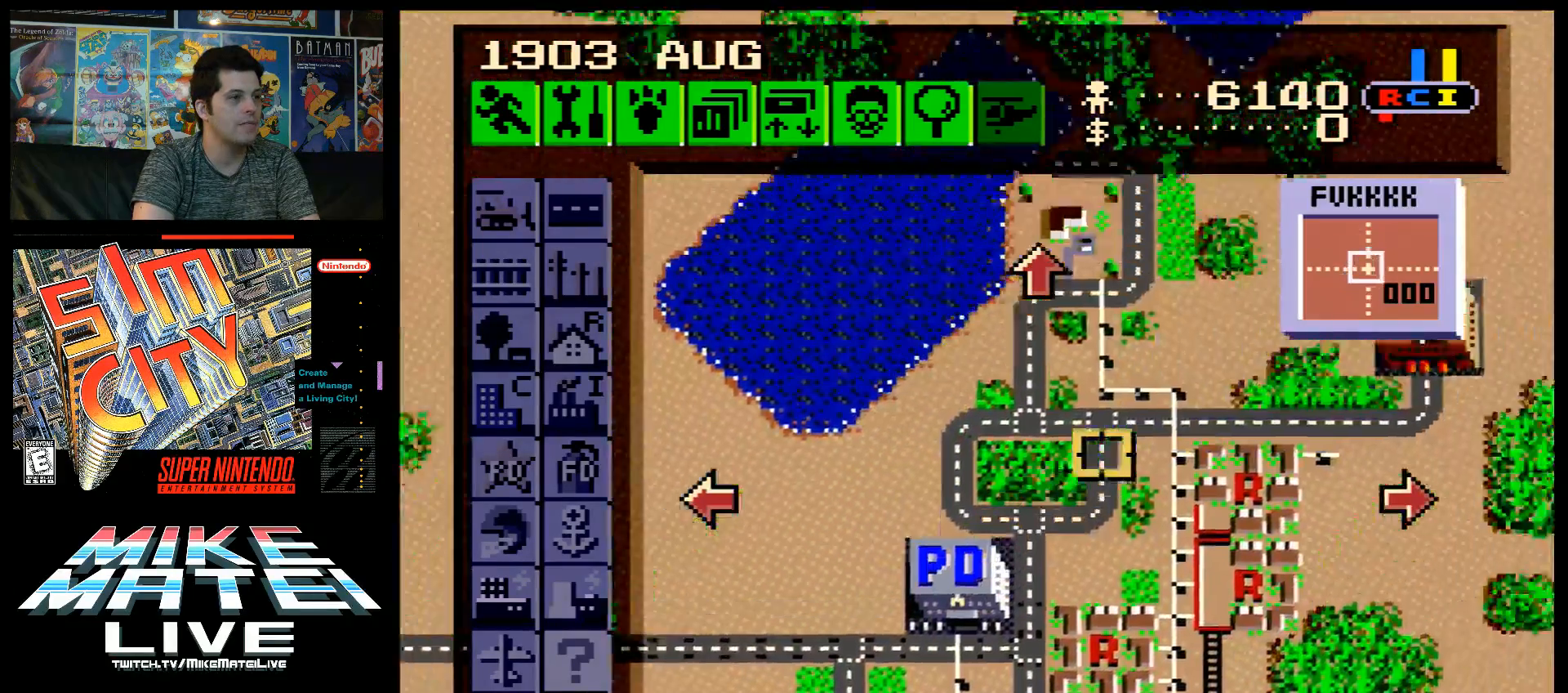
{"buttons": [], "events": [[183, "DPAD_RIGHT", "up"], [200, "DPAD_UP", "up"], [233, "A", "up"]]}
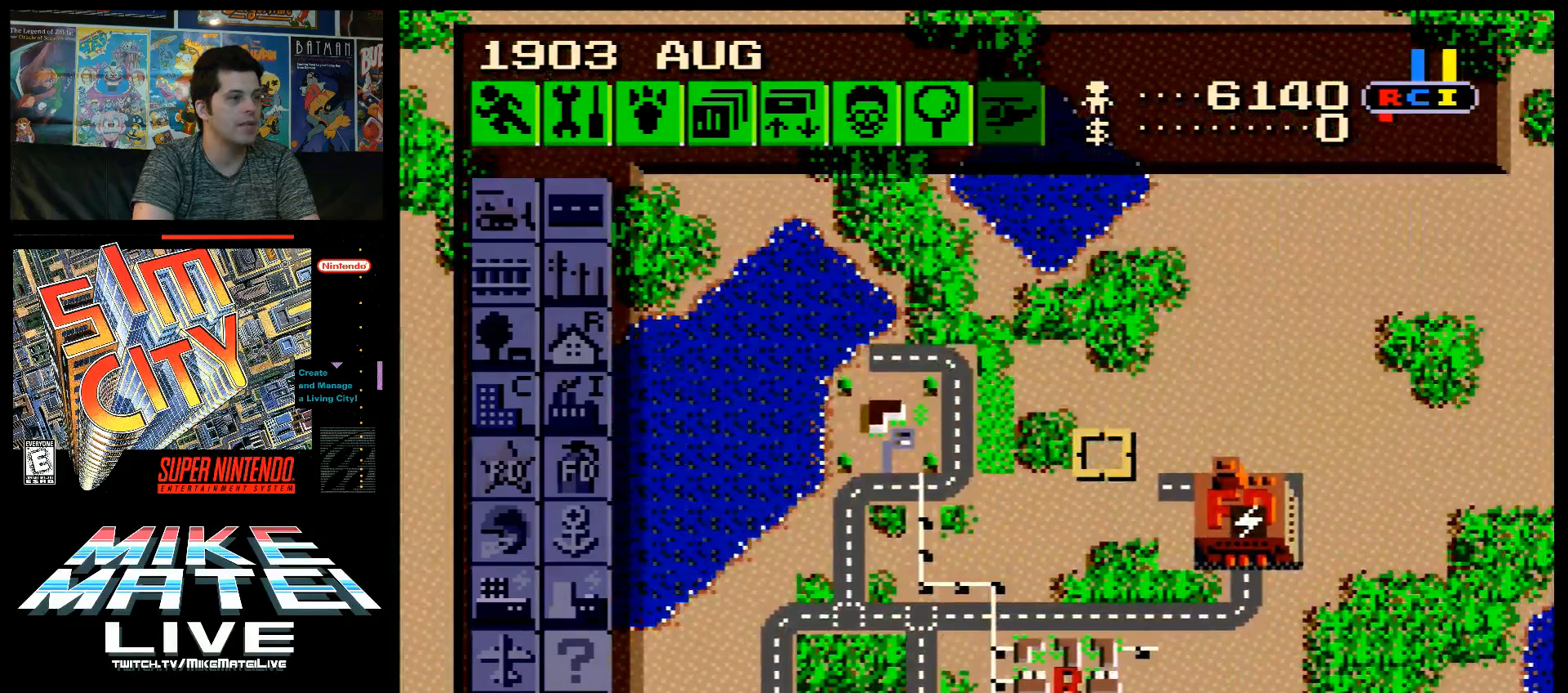
{"buttons": [], "events": []}
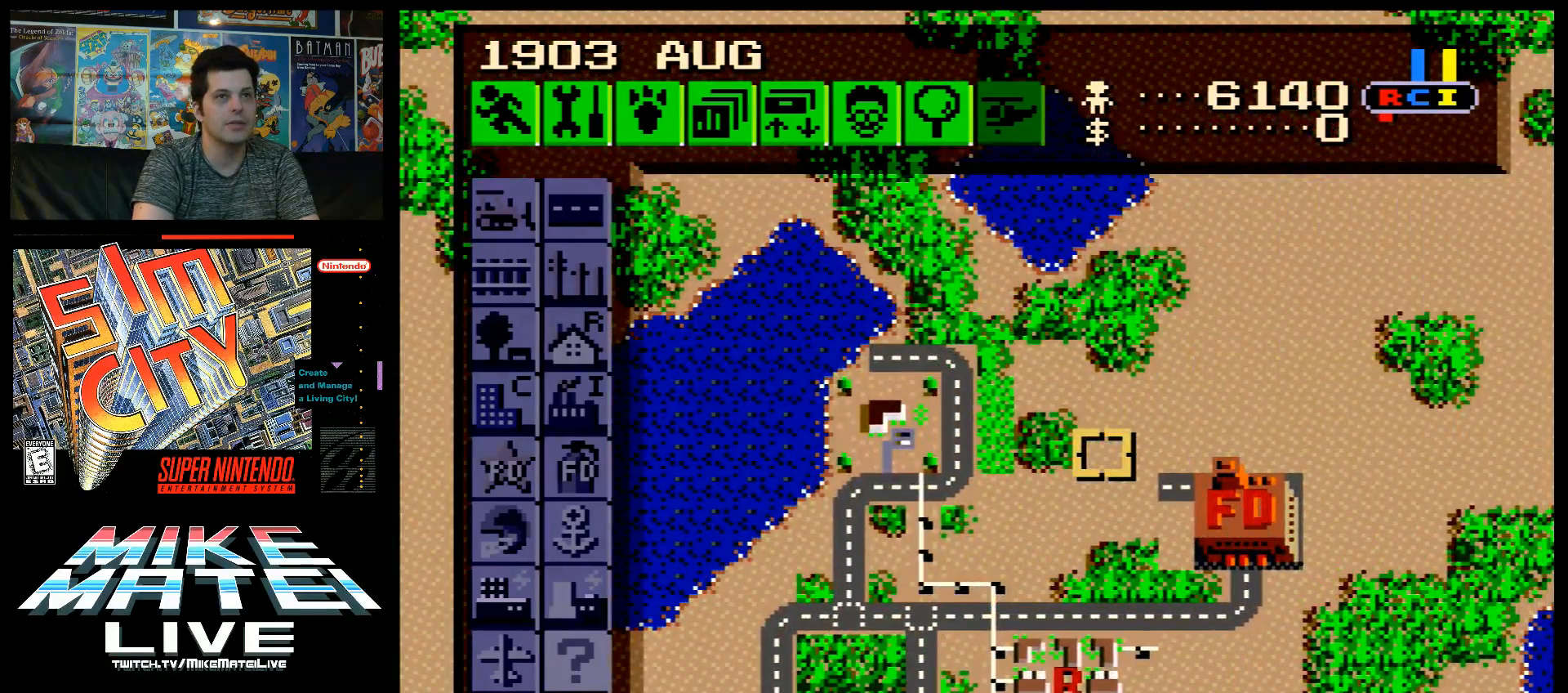
{"buttons": [], "events": []}
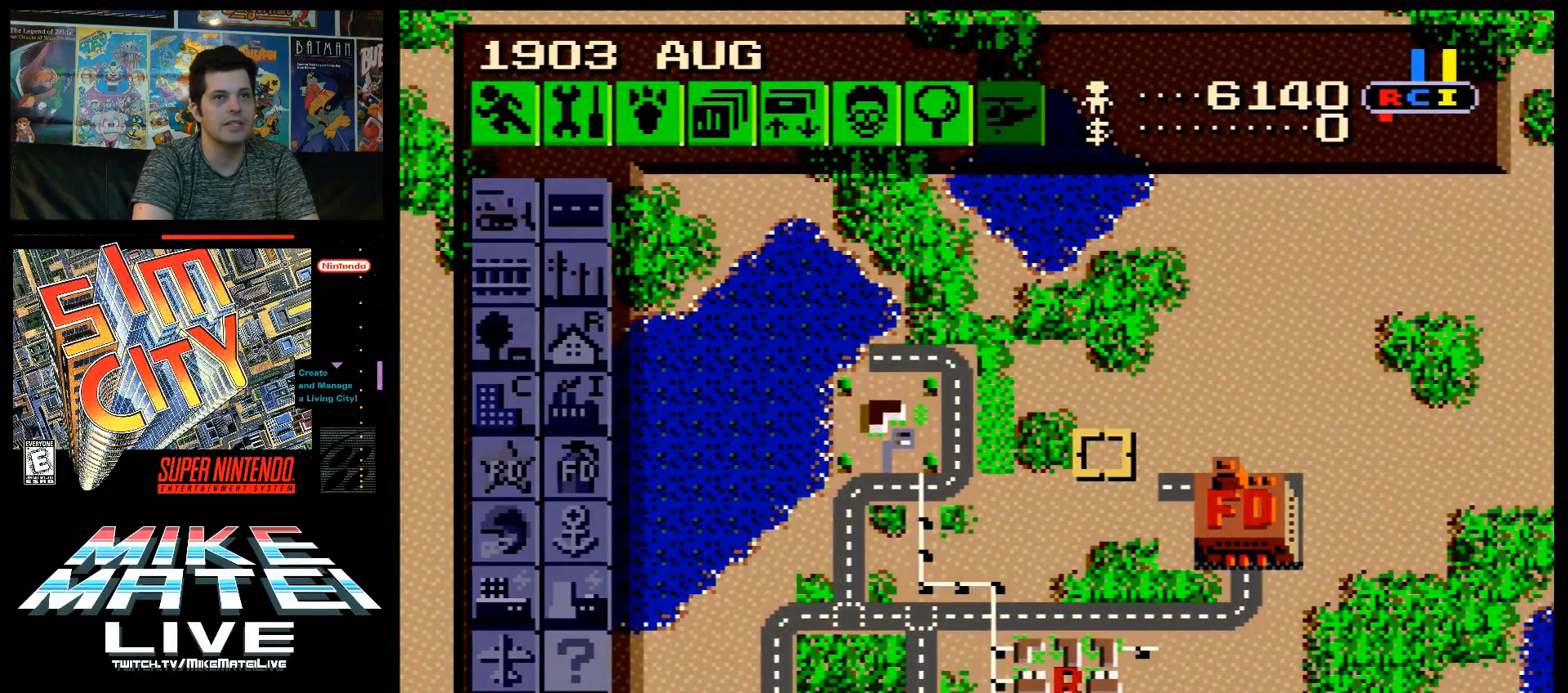
{"buttons": [], "events": []}
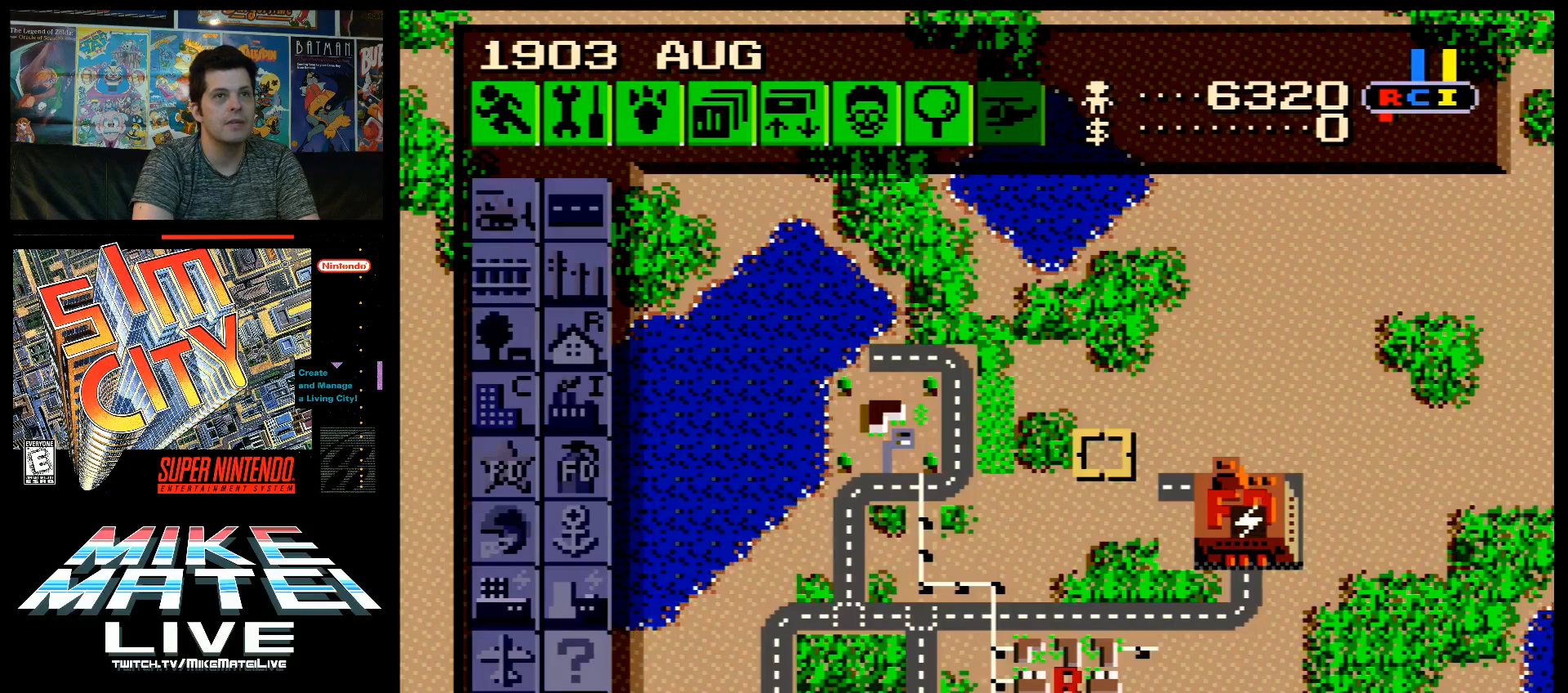
{"buttons": [], "events": []}
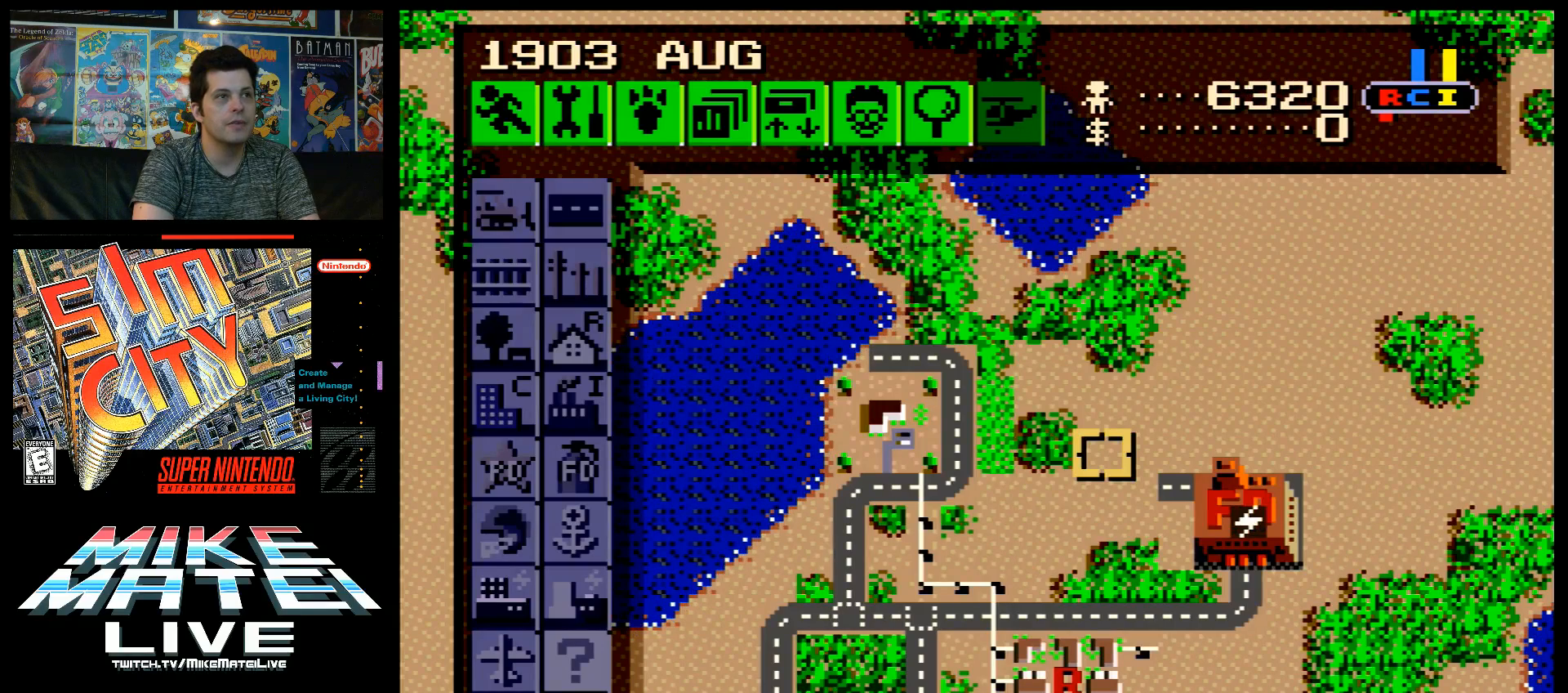
{"buttons": [], "events": []}
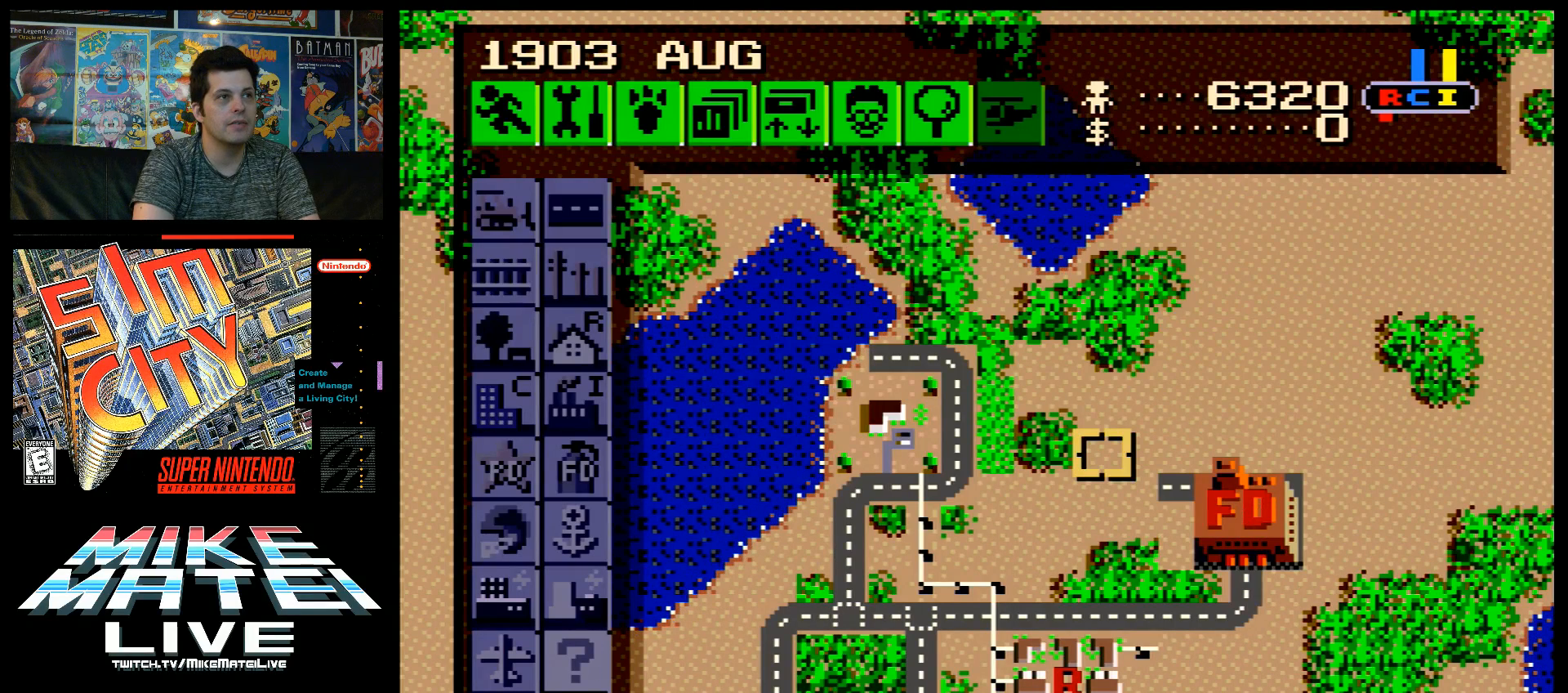
{"buttons": ["DPAD_LEFT"], "events": [[267, "DPAD_LEFT", "down"]]}
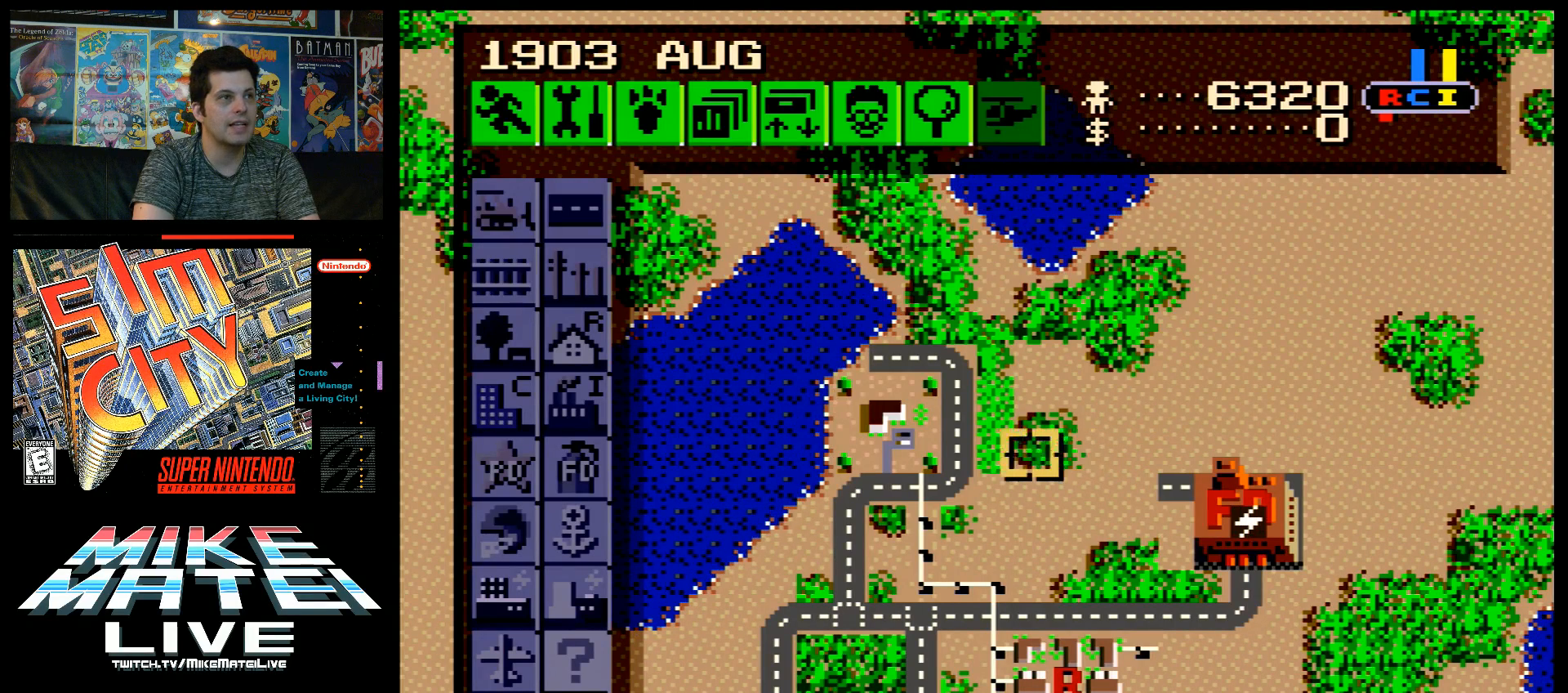
{"buttons": ["DPAD_UP", "DPAD_LEFT"], "events": [[17, "DPAD_UP", "down"]]}
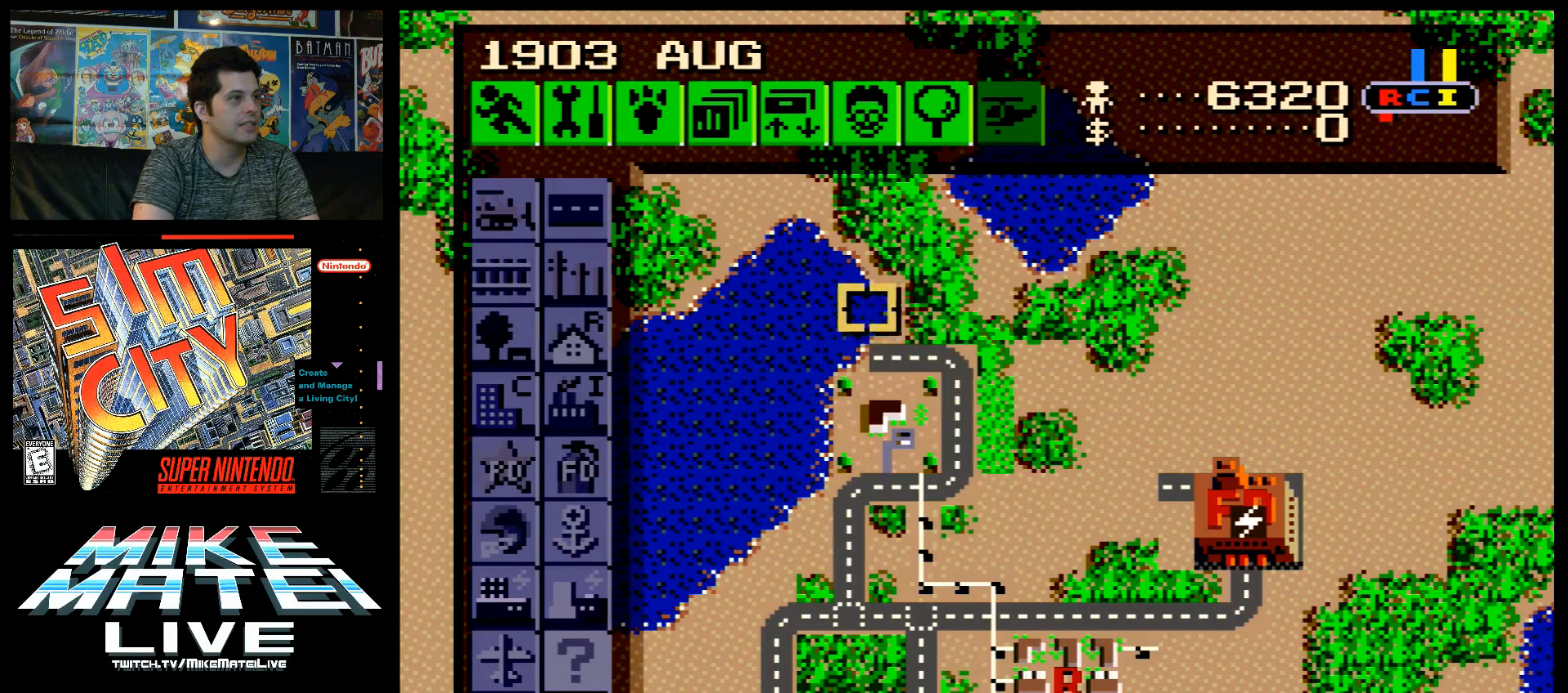
{"buttons": ["DPAD_UP", "DPAD_LEFT"], "events": []}
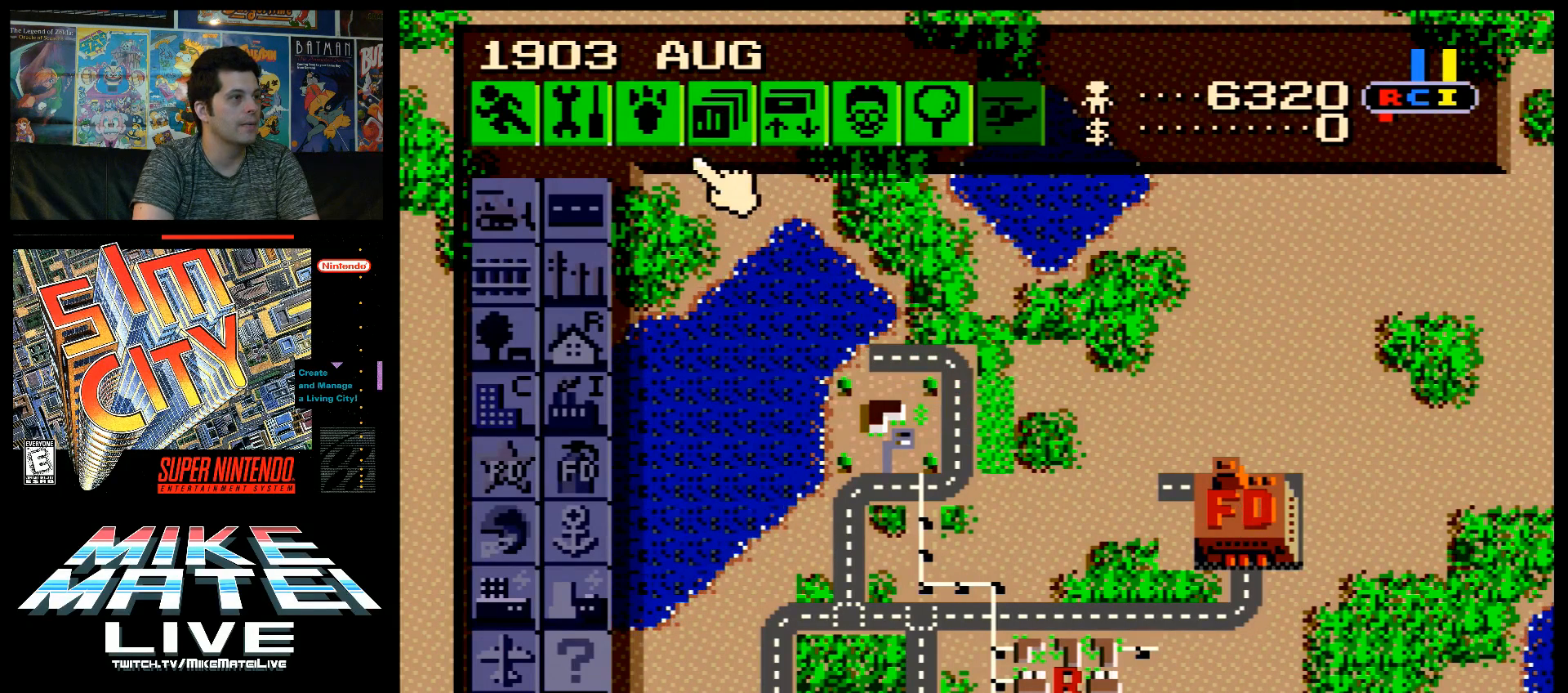
{"buttons": [], "events": [[83, "DPAD_LEFT", "up"], [133, "DPAD_UP", "up"], [433, "DPAD_DOWN", "down"], [483, "DPAD_DOWN", "up"]]}
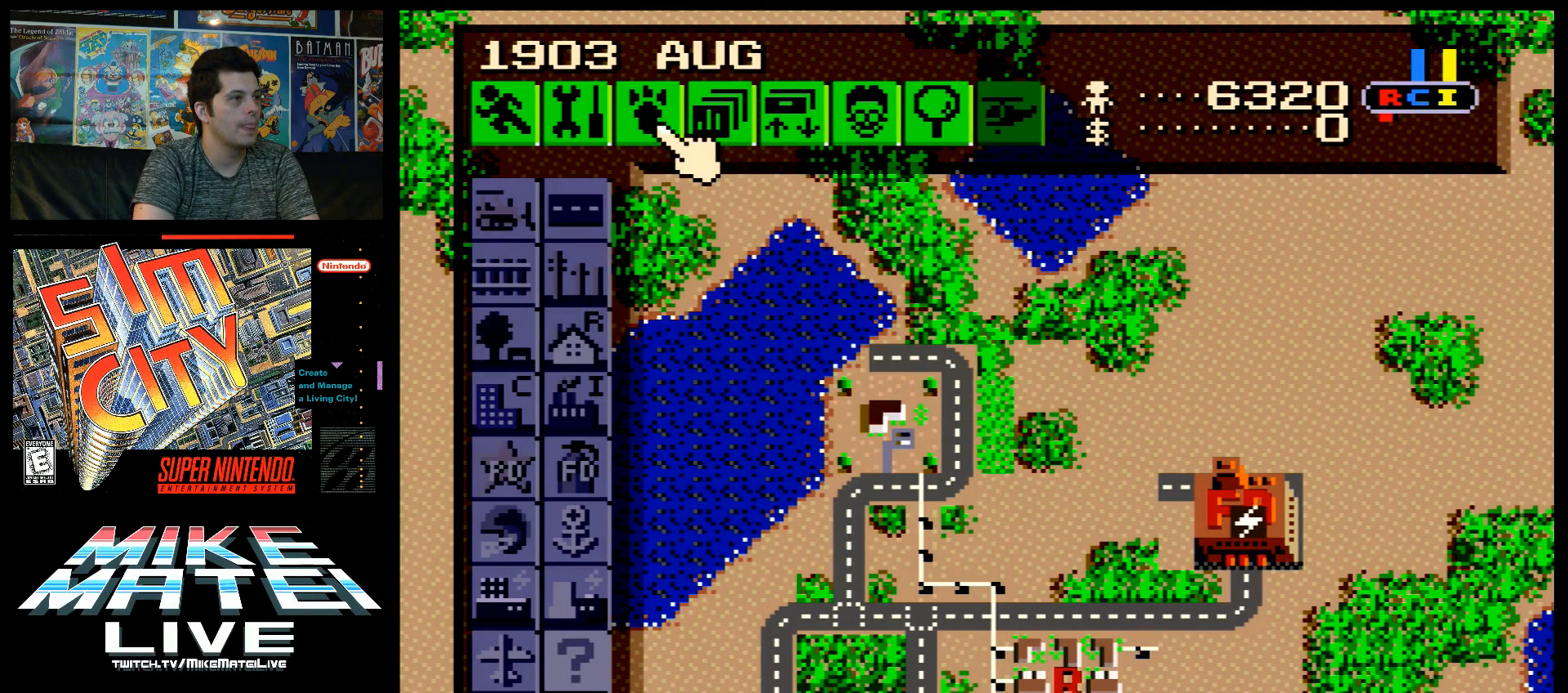
{"buttons": [], "events": [[167, "DPAD_RIGHT", "down"], [267, "DPAD_RIGHT", "up"]]}
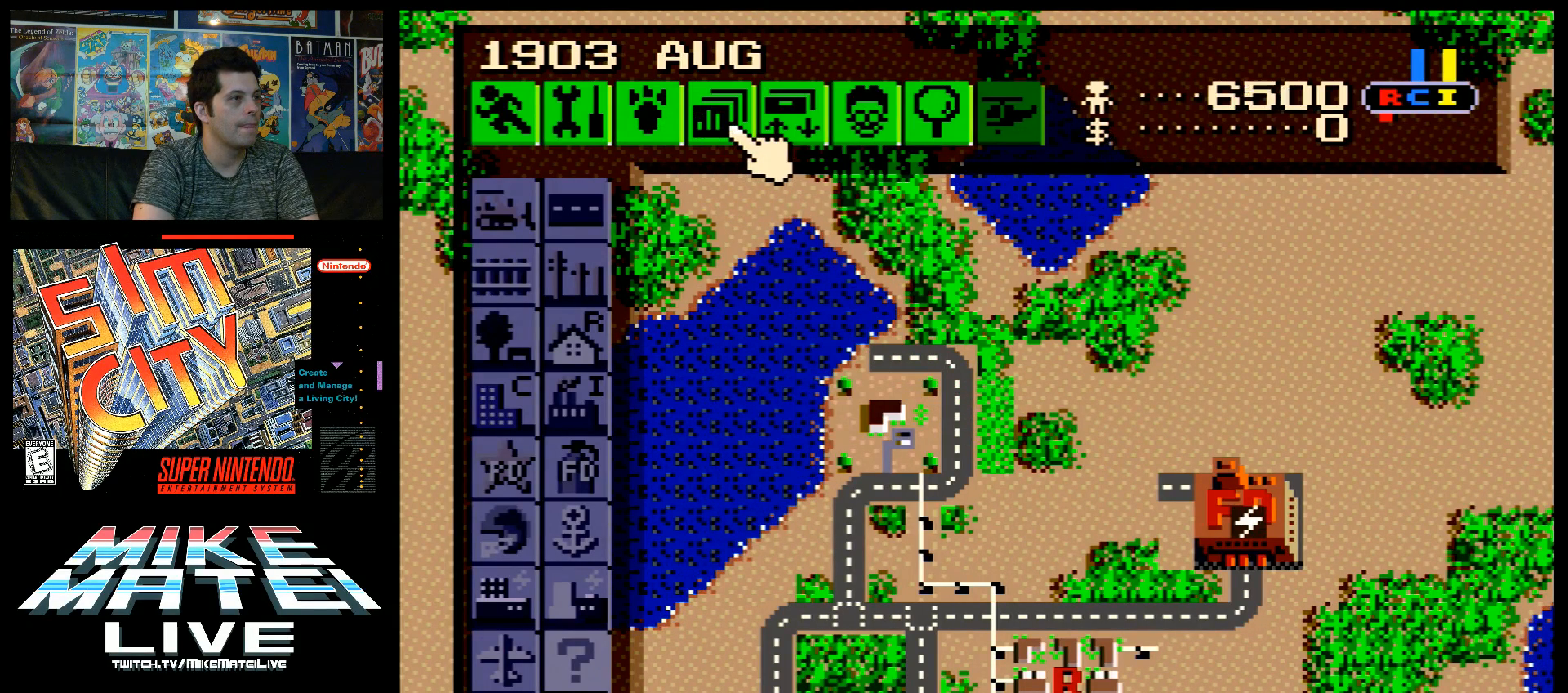
{"buttons": ["B"], "events": [[450, "B", "down"]]}
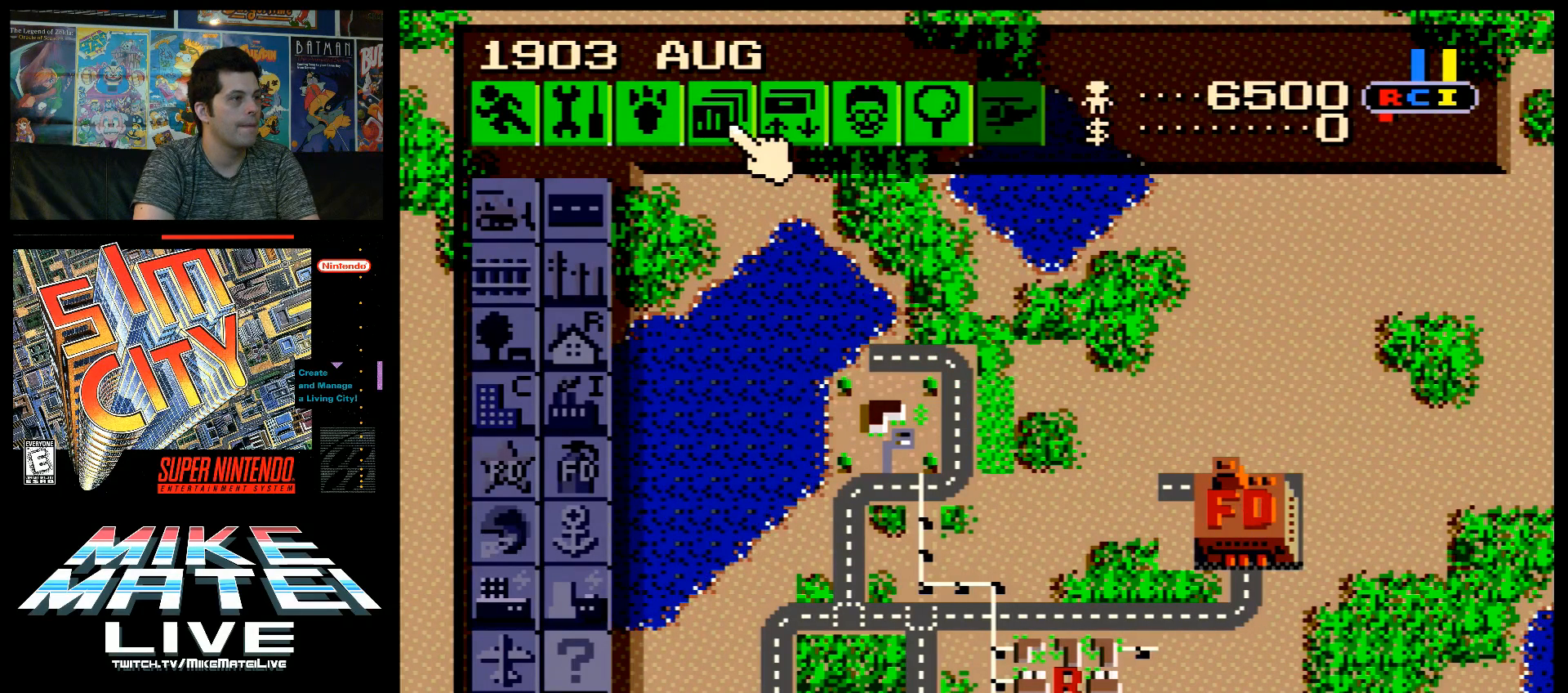
{"buttons": [], "events": [[117, "B", "up"]]}
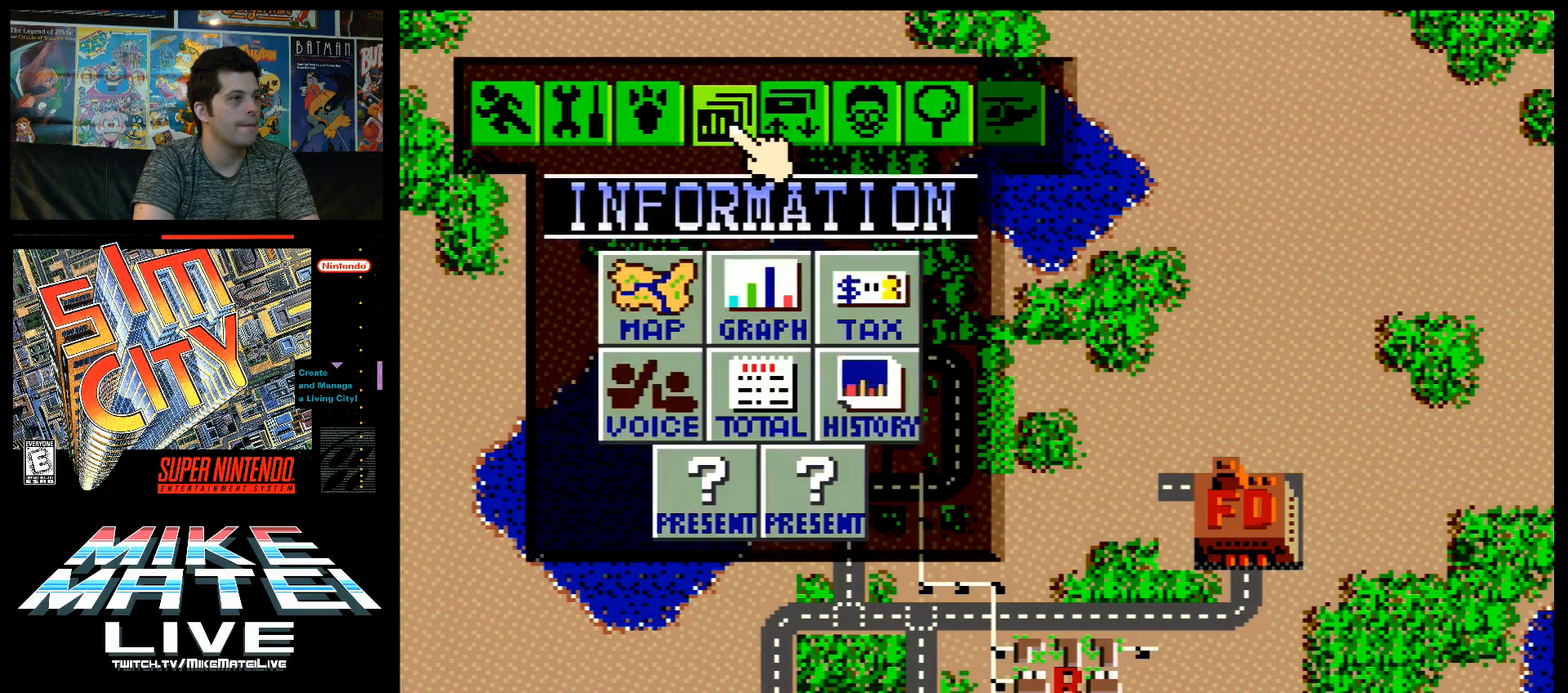
{"buttons": ["DPAD_DOWN"], "events": [[300, "DPAD_DOWN", "down"]]}
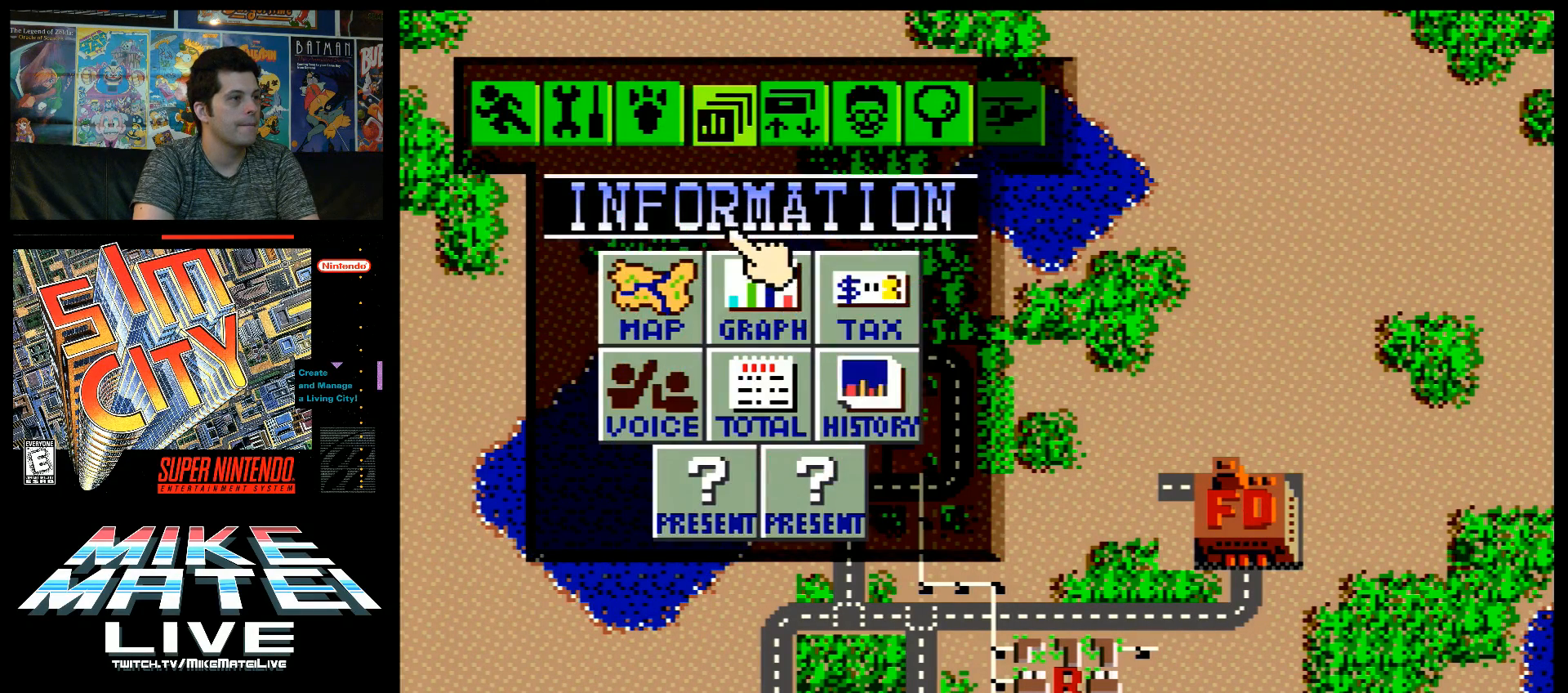
{"buttons": ["B"], "events": [[133, "DPAD_DOWN", "up"], [167, "DPAD_RIGHT", "down"], [400, "DPAD_RIGHT", "up"], [433, "B", "down"]]}
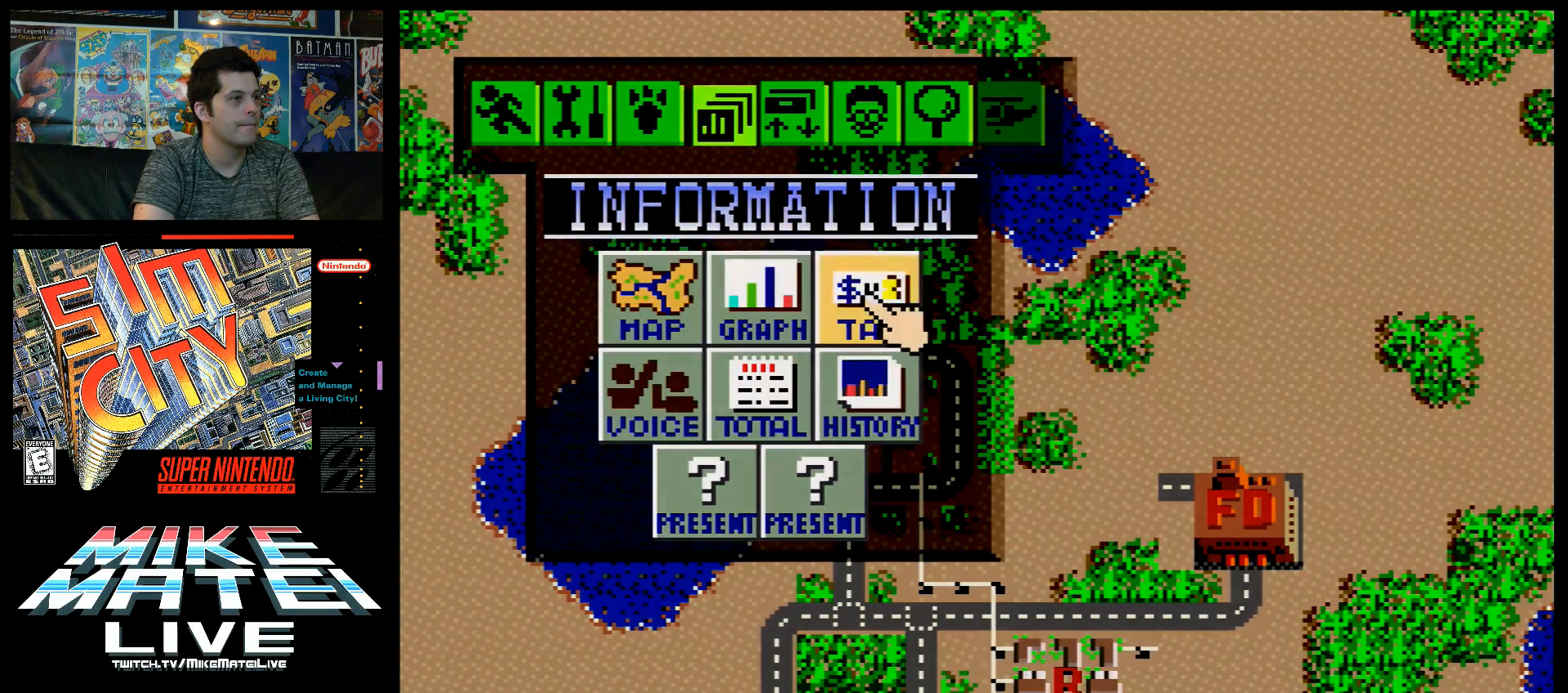
{"buttons": [], "events": [[100, "B", "up"]]}
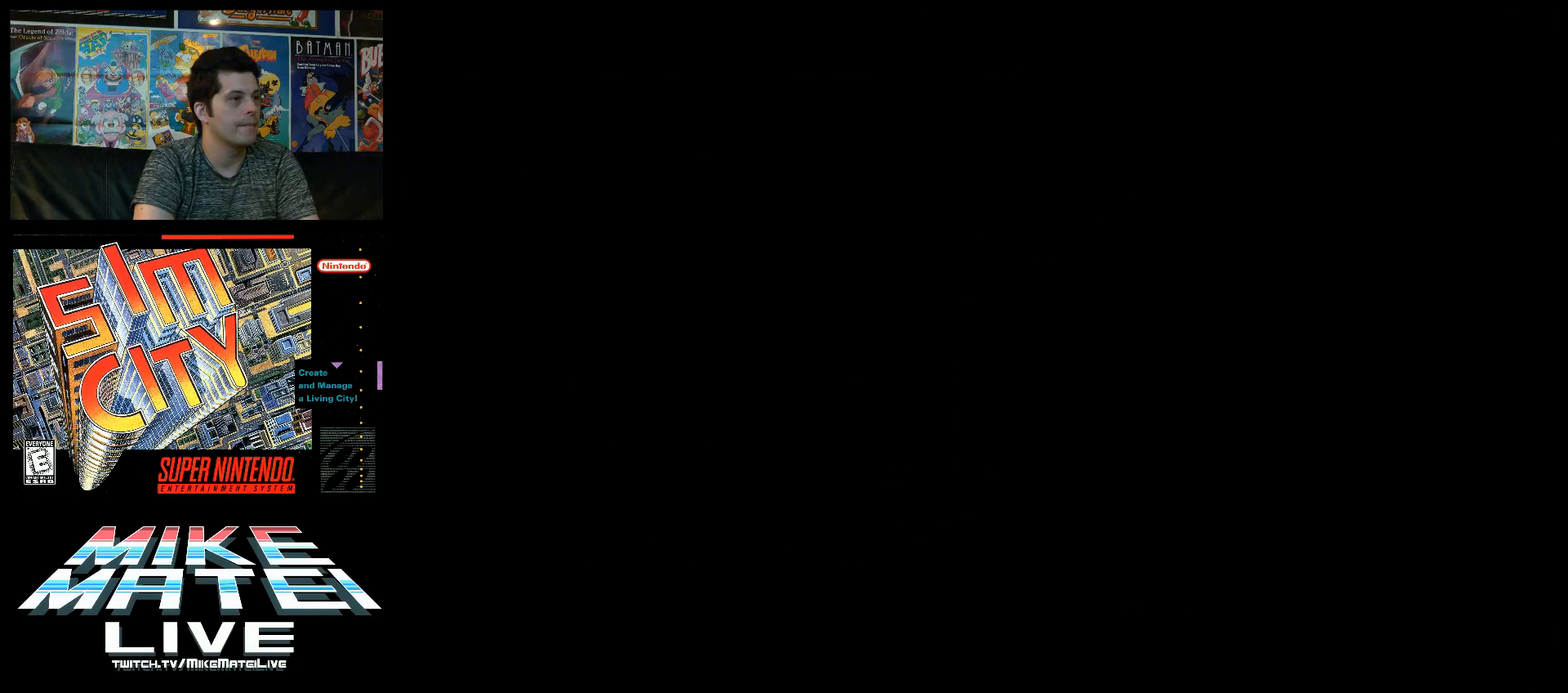
{"buttons": [], "events": []}
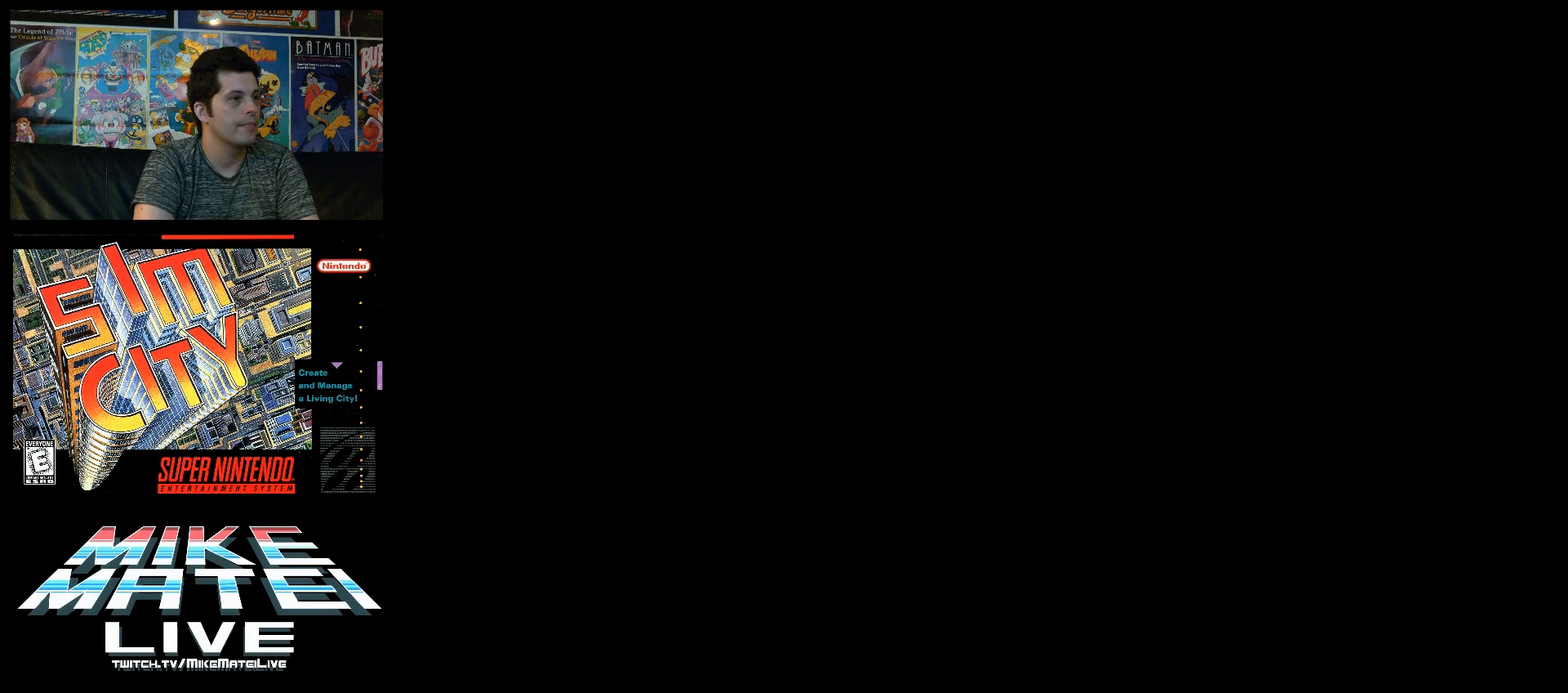
{"buttons": ["DPAD_RIGHT"], "events": [[500, "DPAD_RIGHT", "down"]]}
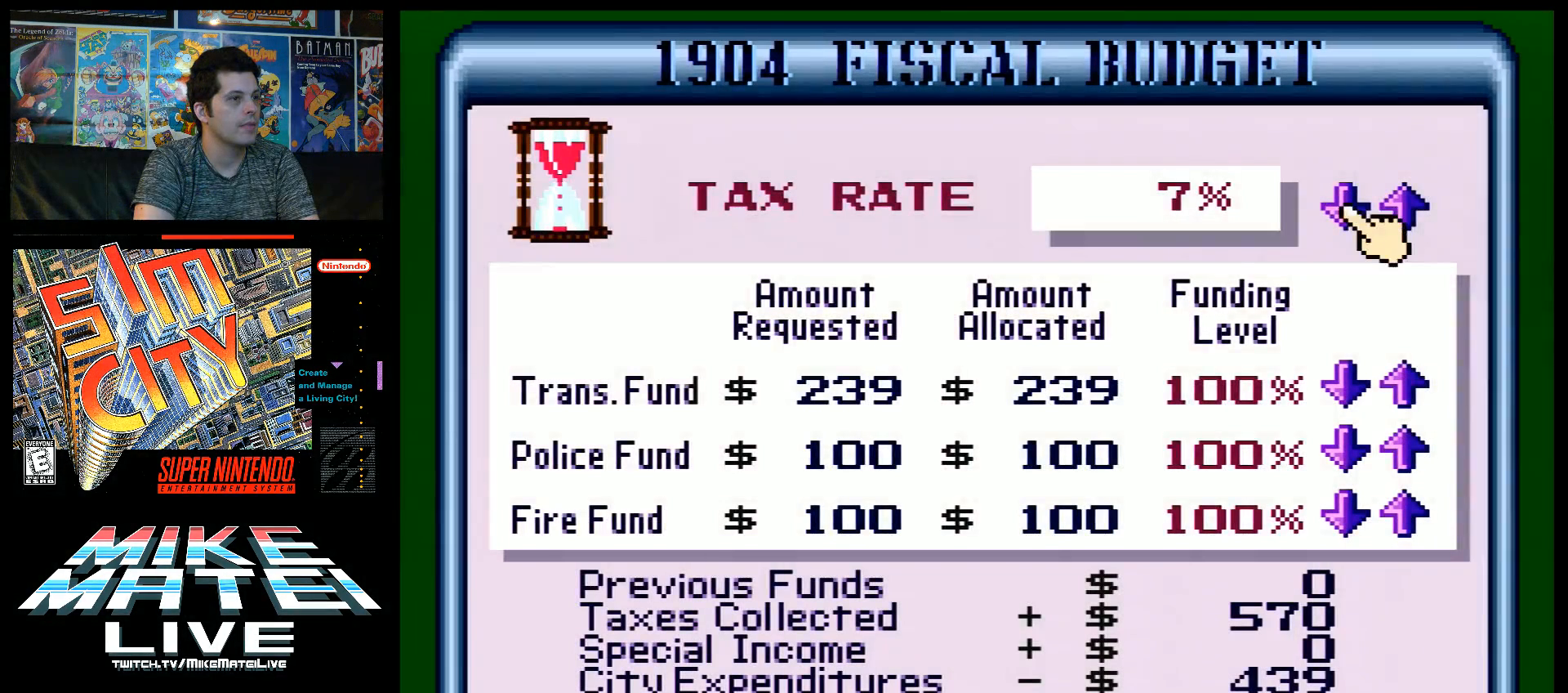
{"buttons": [], "events": [[150, "DPAD_RIGHT", "up"]]}